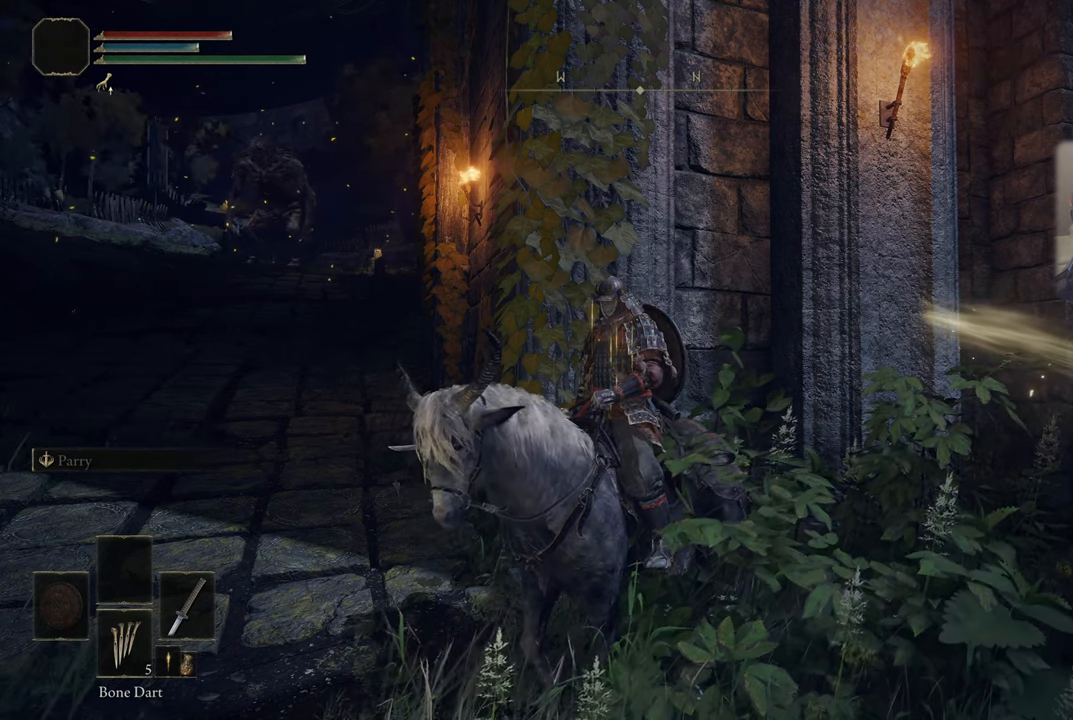
Gameplay with a controller (PlayStation layout); each line is a JSON object with the inputs held at the frame after it. "events" lists button and stick changes between this image and that frame as [ms after this image, input, new state], when the widget could be followed in between.
{"buttons": [], "left_stick": "up-left", "right_stick": "center", "events": [[266, "left_stick", "up-left"]]}
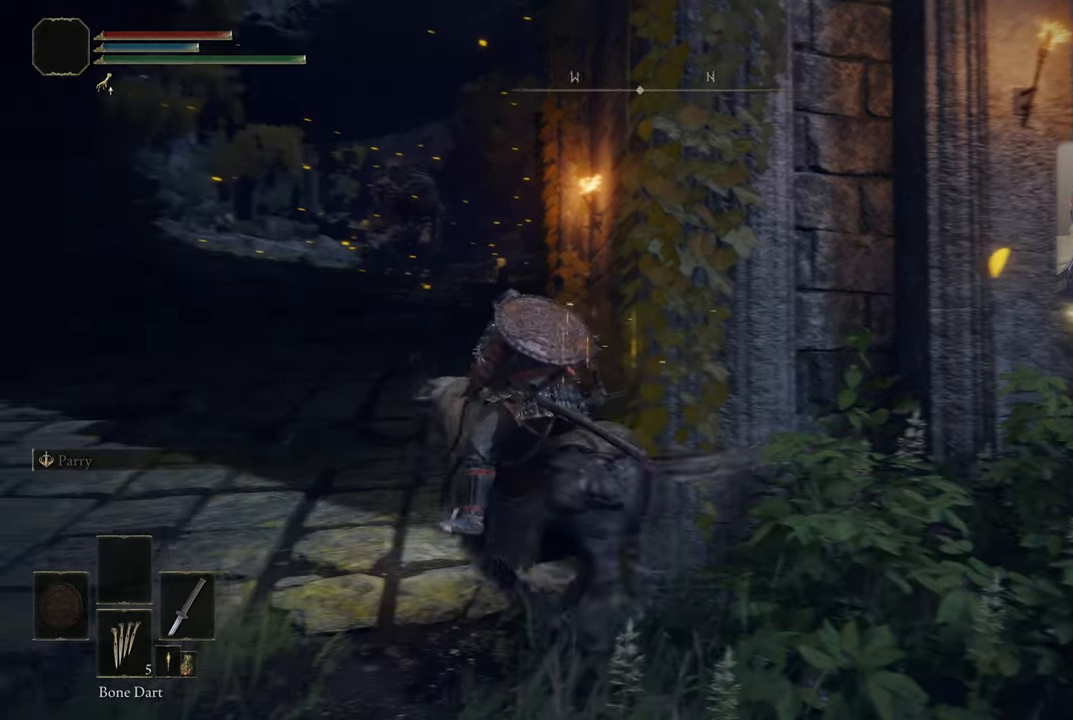
{"buttons": [], "left_stick": "up", "right_stick": "center", "events": [[50, "left_stick", "up"], [200, "right_stick", "right"], [500, "right_stick", "center"]]}
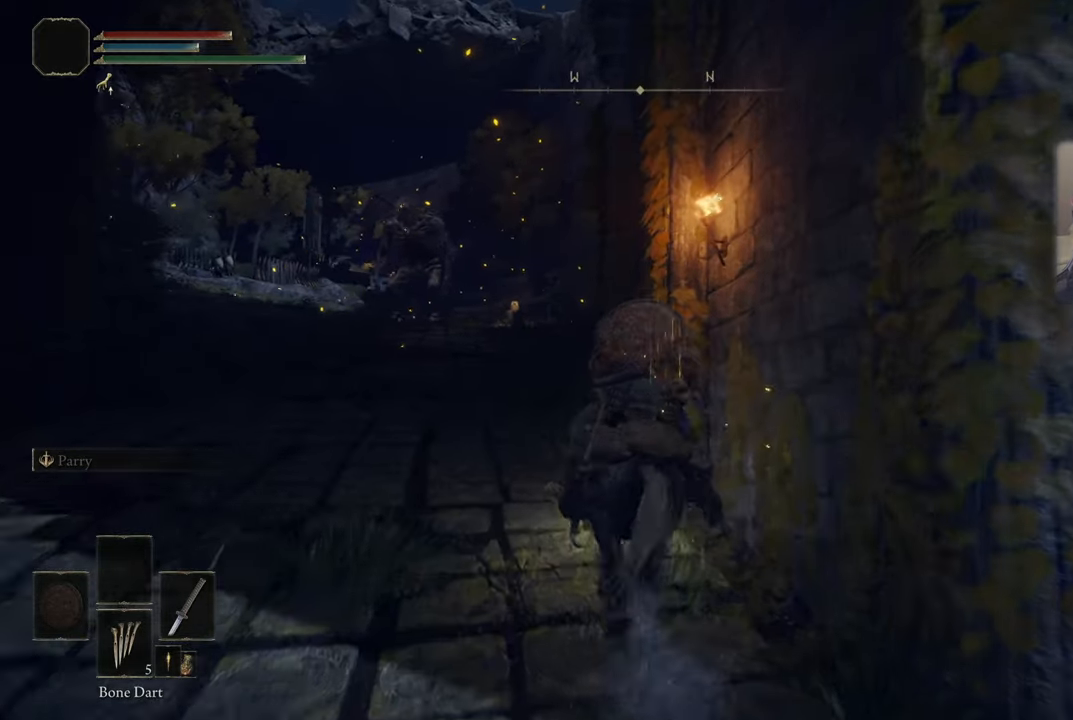
{"buttons": ["CIRCLE"], "left_stick": "up", "right_stick": "center", "events": [[66, "CIRCLE", "down"]]}
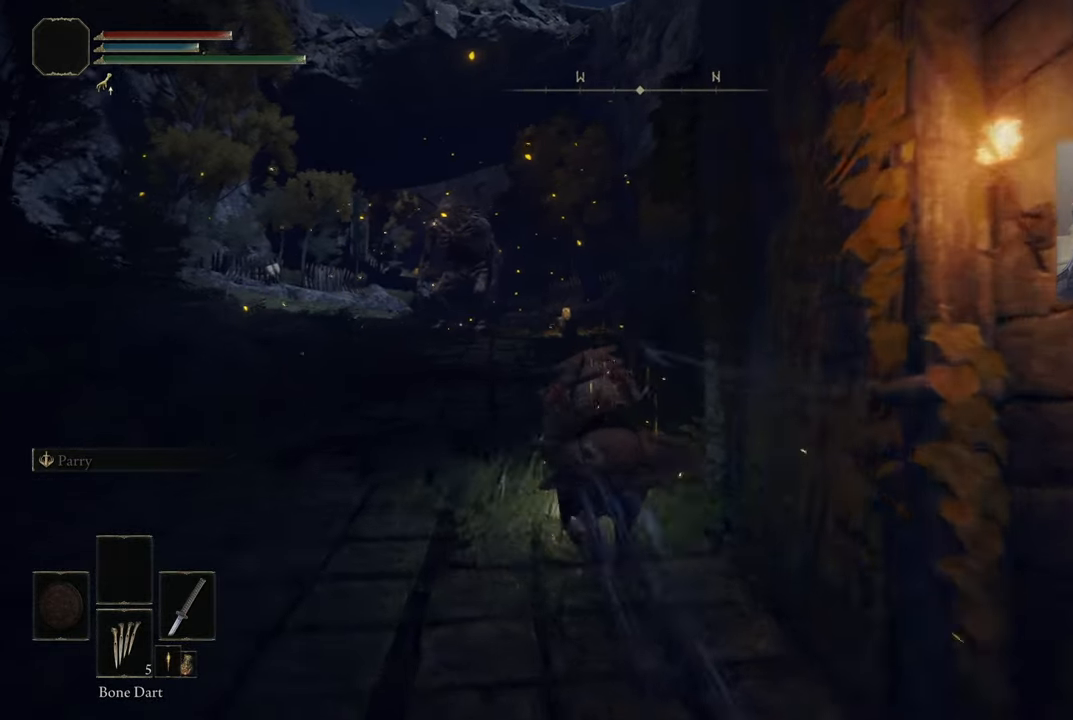
{"buttons": ["CIRCLE"], "left_stick": "up", "right_stick": "center", "events": []}
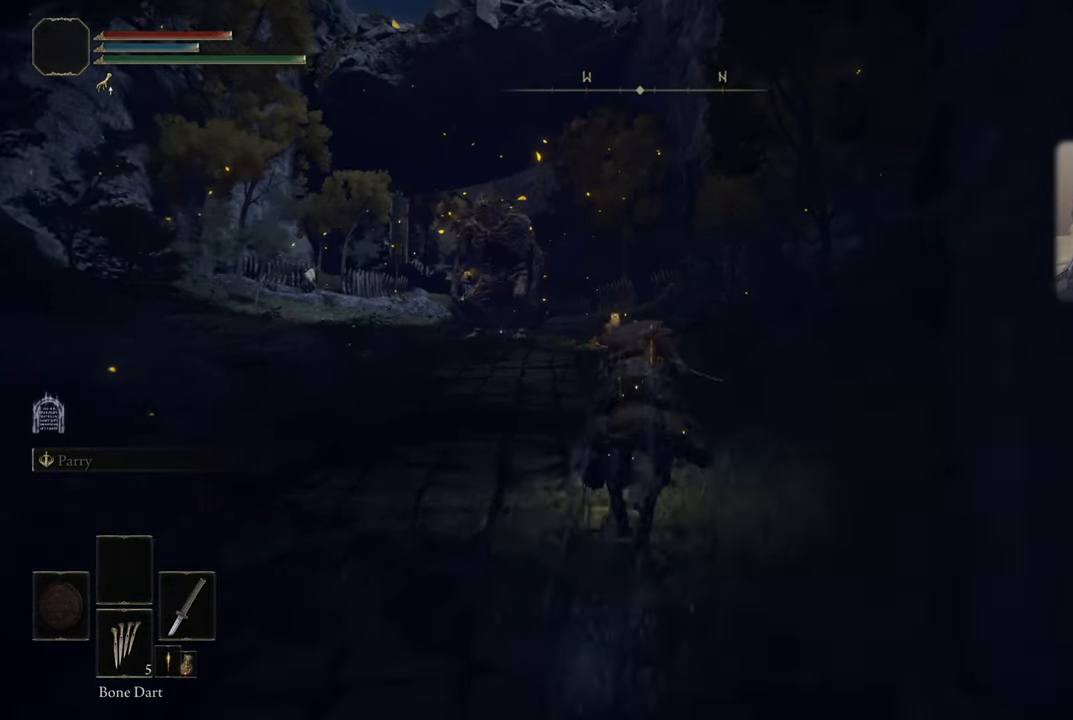
{"buttons": ["CIRCLE"], "left_stick": "up", "right_stick": "center", "events": []}
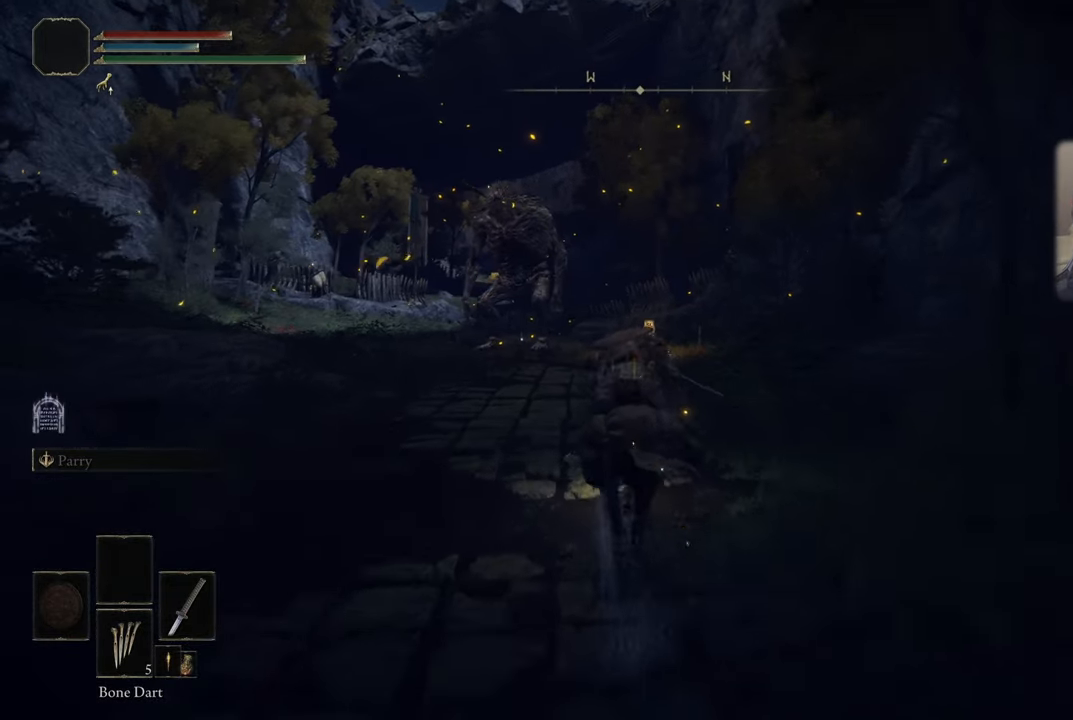
{"buttons": ["CIRCLE"], "left_stick": "up", "right_stick": "center", "events": []}
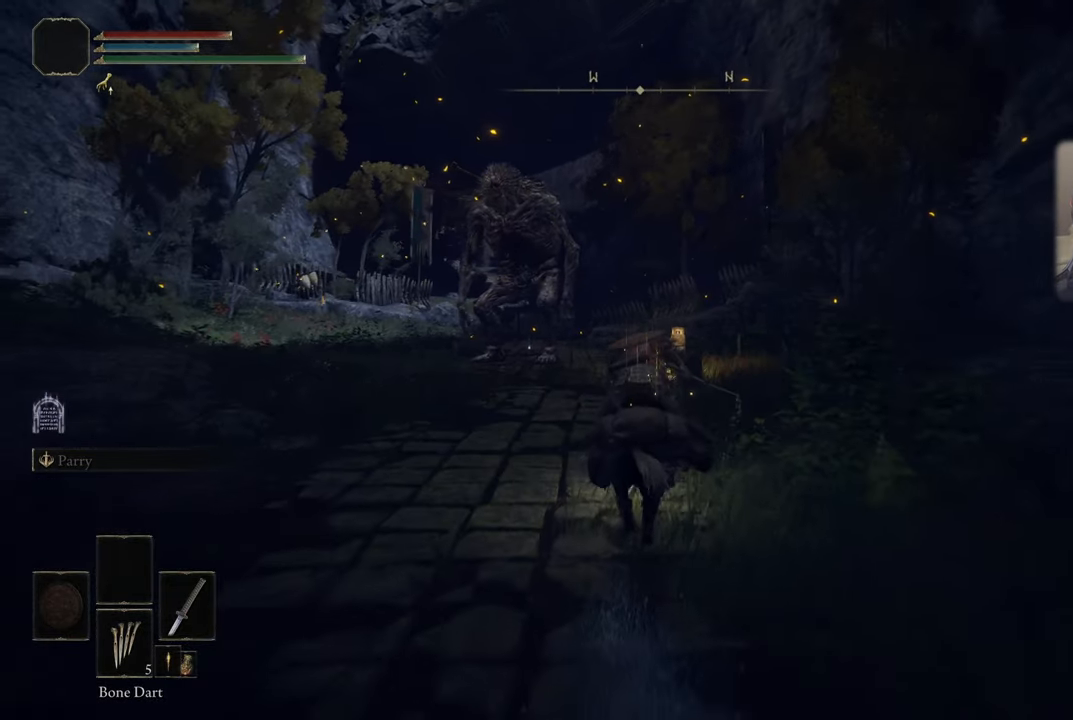
{"buttons": ["CIRCLE"], "left_stick": "up", "right_stick": "center", "events": []}
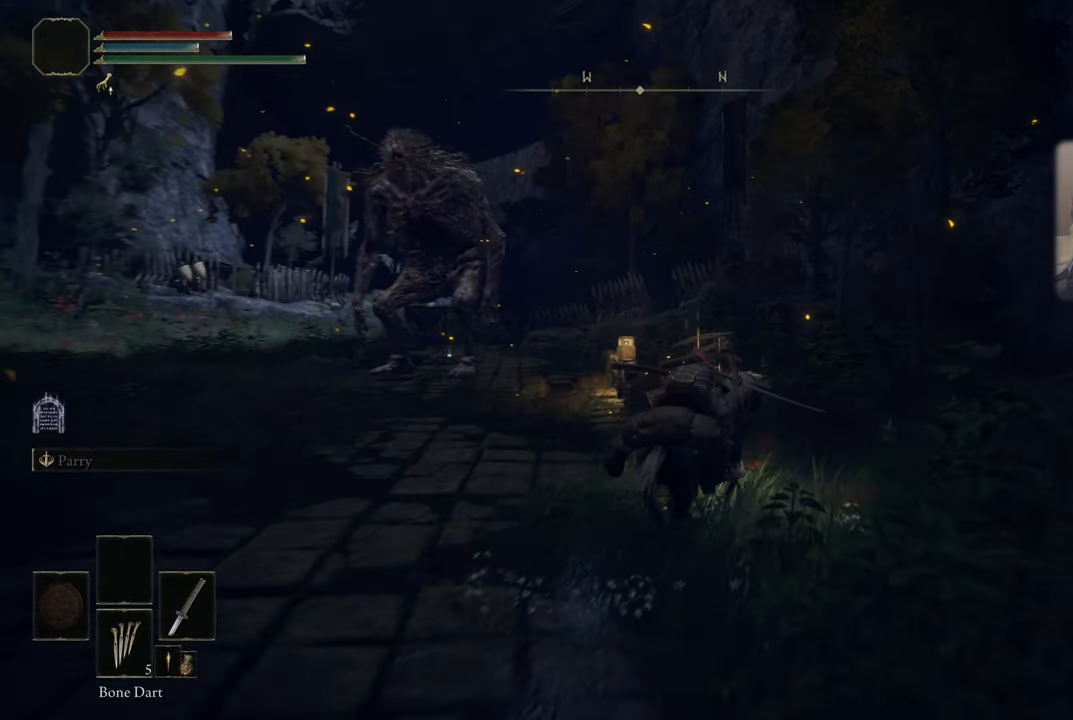
{"buttons": ["CIRCLE"], "left_stick": "up", "right_stick": "center", "events": []}
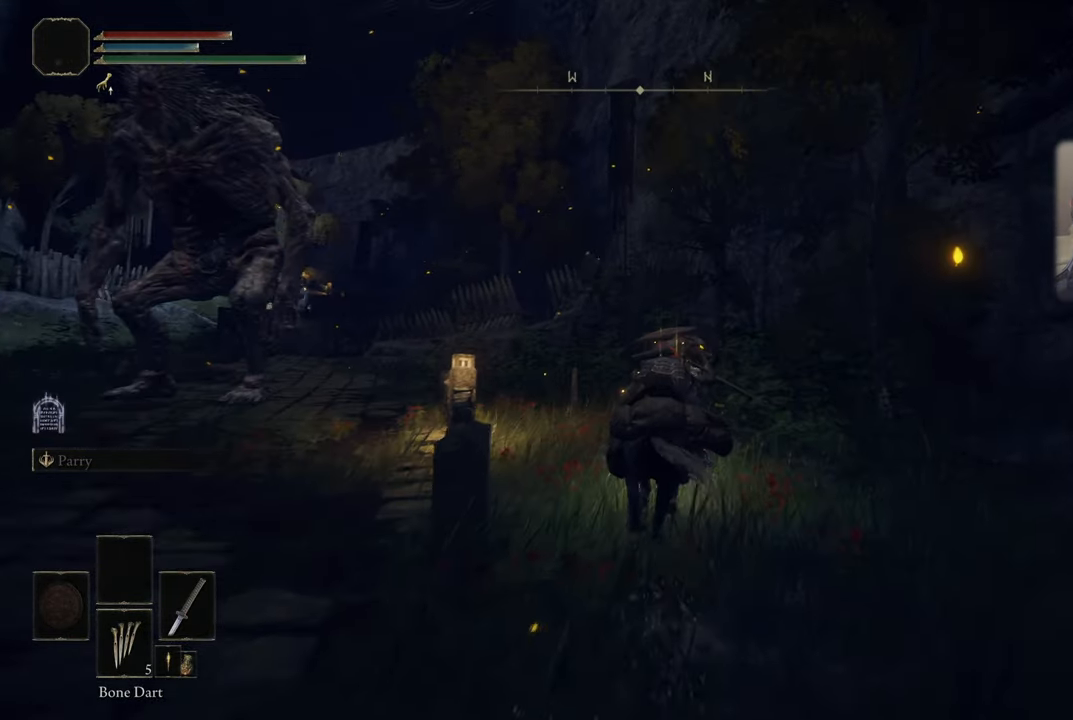
{"buttons": ["CIRCLE"], "left_stick": "up", "right_stick": "center", "events": []}
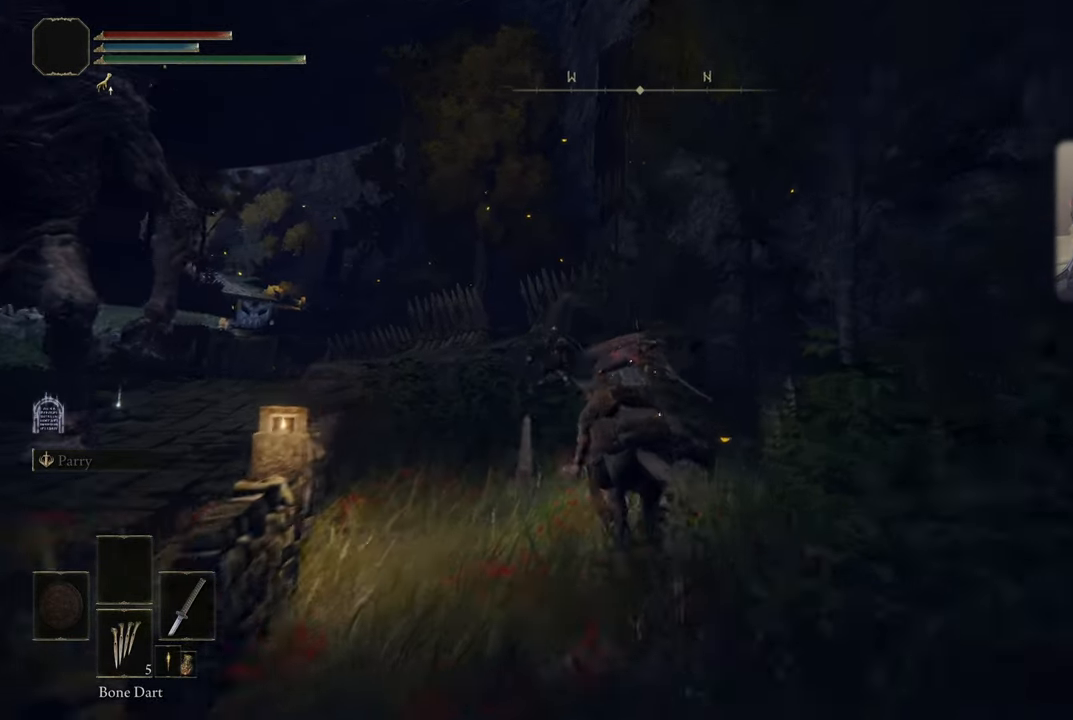
{"buttons": ["CIRCLE"], "left_stick": "up", "right_stick": "center", "events": []}
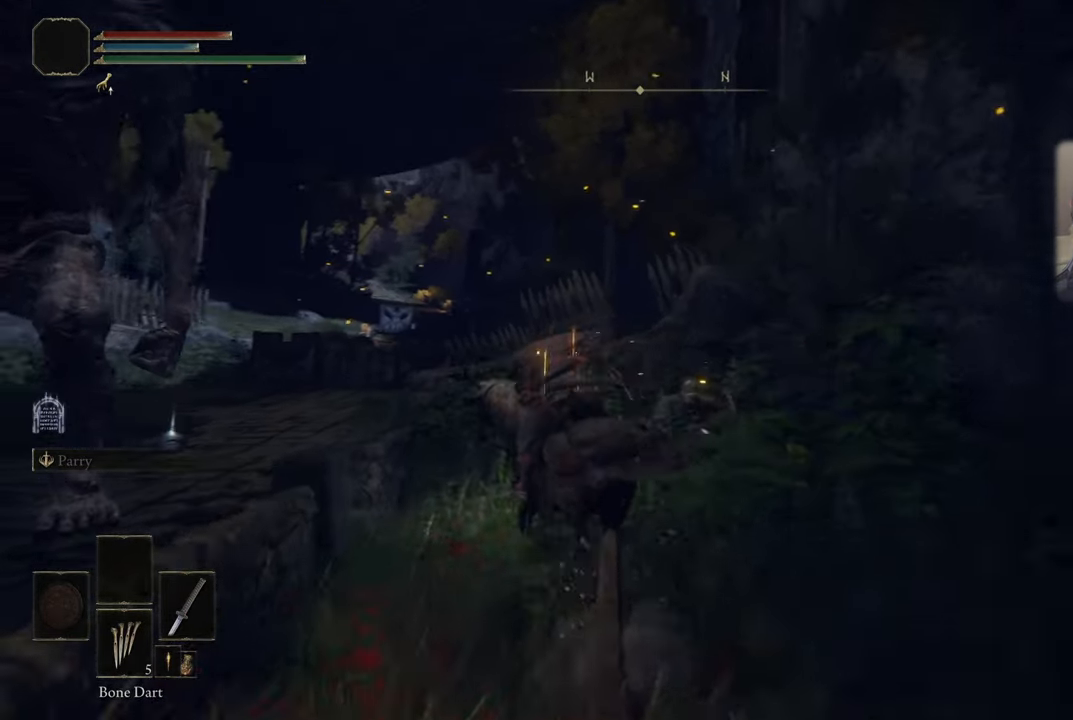
{"buttons": ["CIRCLE"], "left_stick": "up", "right_stick": "center", "events": []}
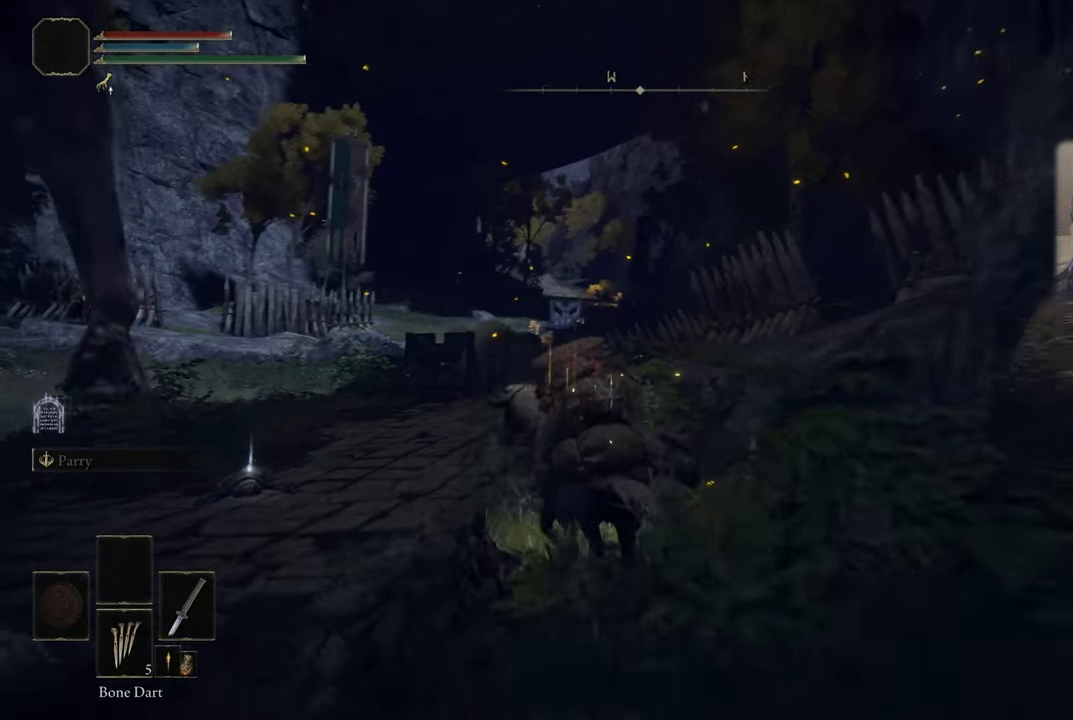
{"buttons": ["CIRCLE"], "left_stick": "up", "right_stick": "center", "events": []}
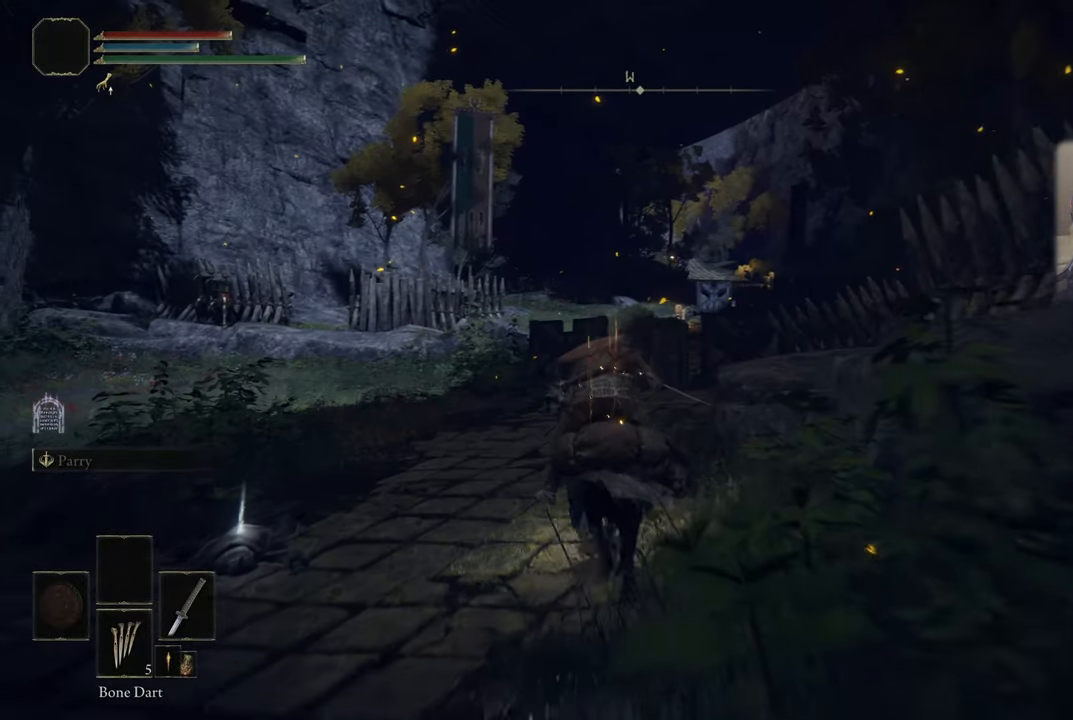
{"buttons": ["CIRCLE"], "left_stick": "up", "right_stick": "center", "events": []}
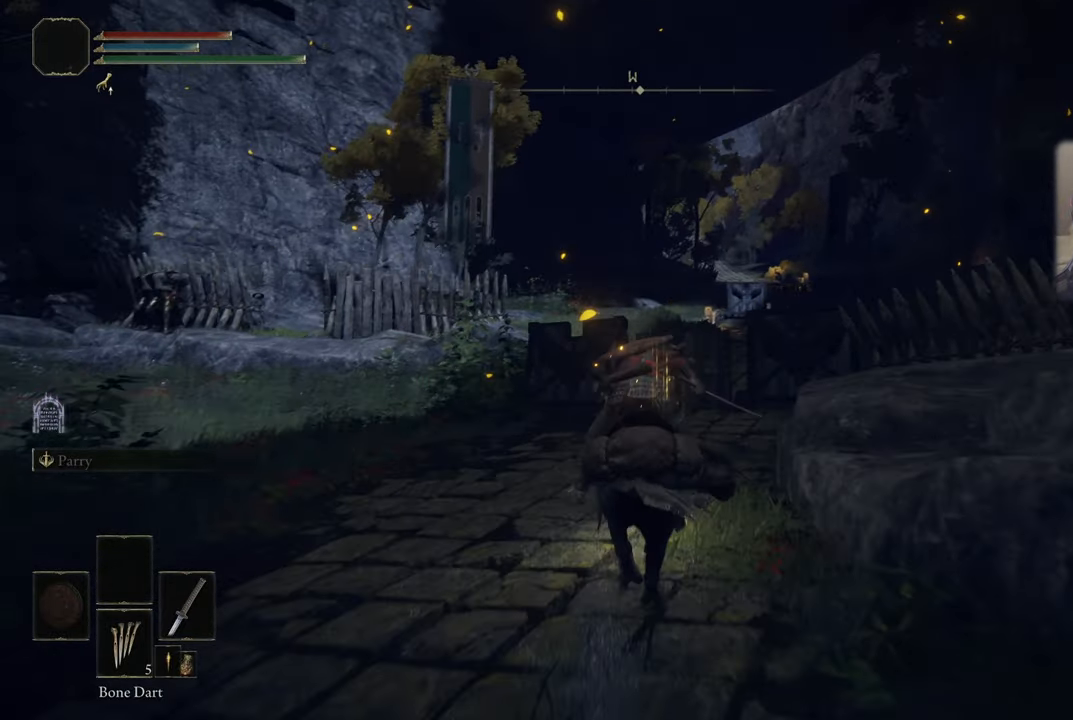
{"buttons": ["CIRCLE"], "left_stick": "up", "right_stick": "center", "events": []}
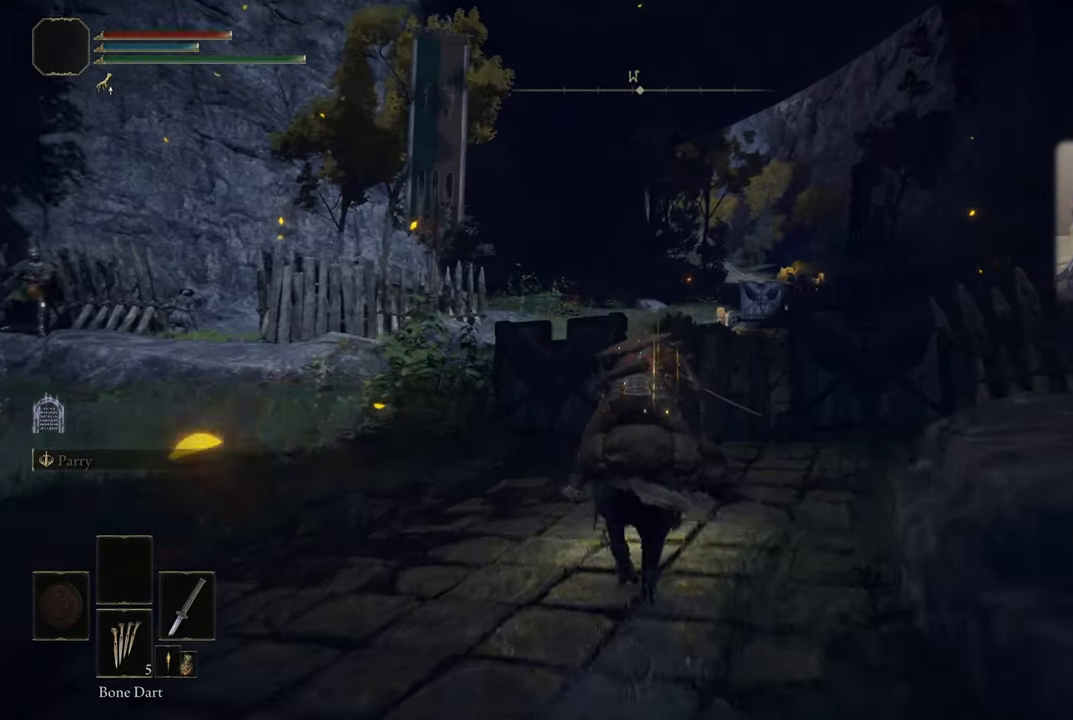
{"buttons": ["CIRCLE"], "left_stick": "up", "right_stick": "center", "events": []}
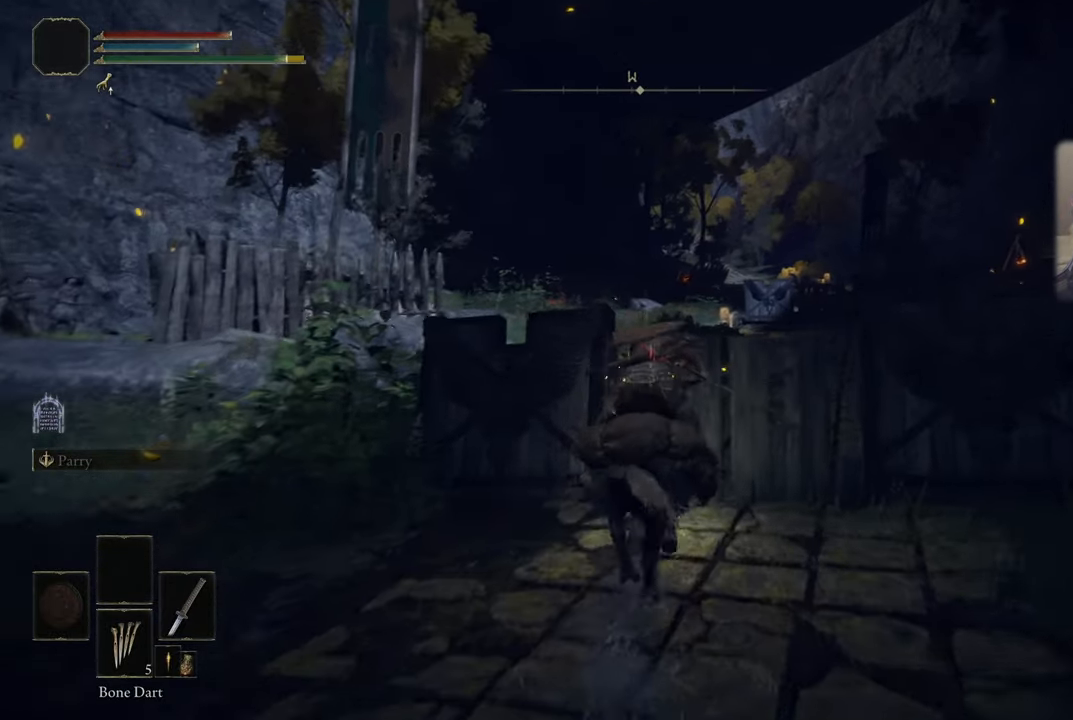
{"buttons": [], "left_stick": "up", "right_stick": "center", "events": [[83, "CROSS", "down"], [250, "CROSS", "up"], [300, "CIRCLE", "up"]]}
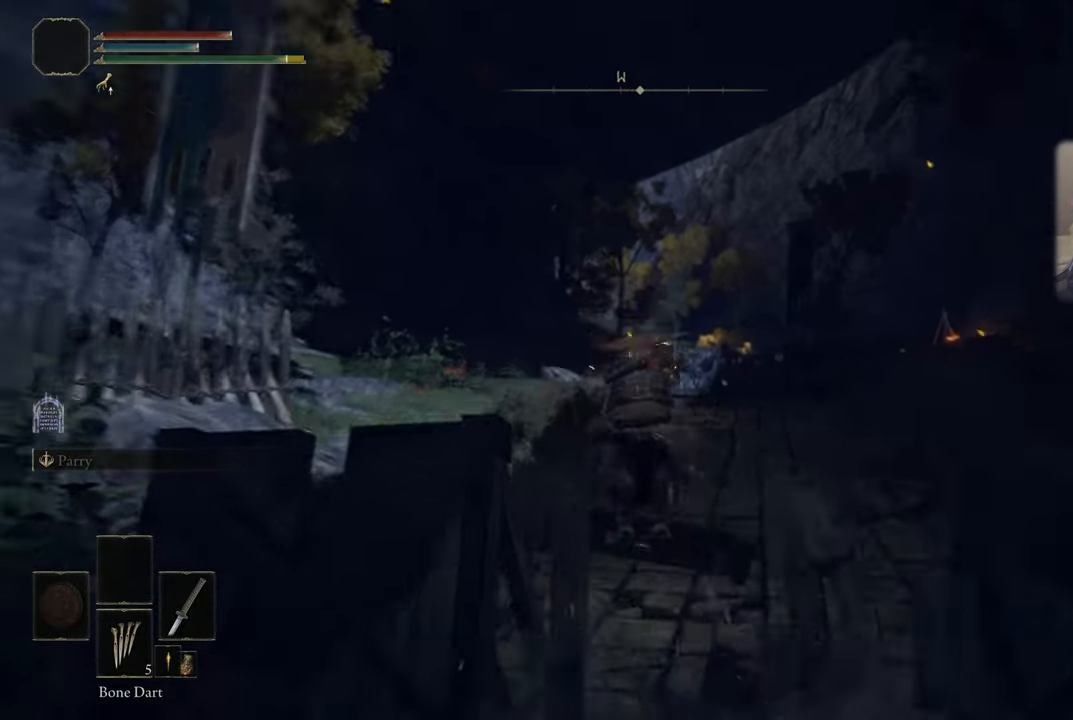
{"buttons": [], "left_stick": "up", "right_stick": "center", "events": [[83, "right_stick", "up-right"], [350, "right_stick", "center"]]}
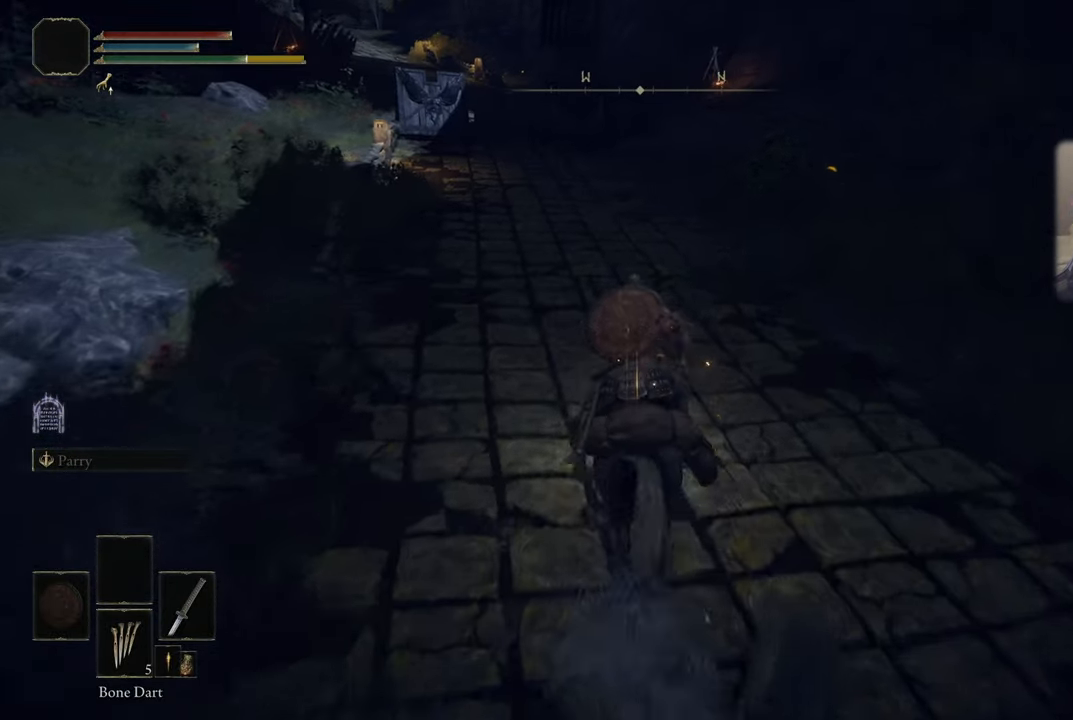
{"buttons": ["CIRCLE"], "left_stick": "up", "right_stick": "center", "events": [[50, "CIRCLE", "down"]]}
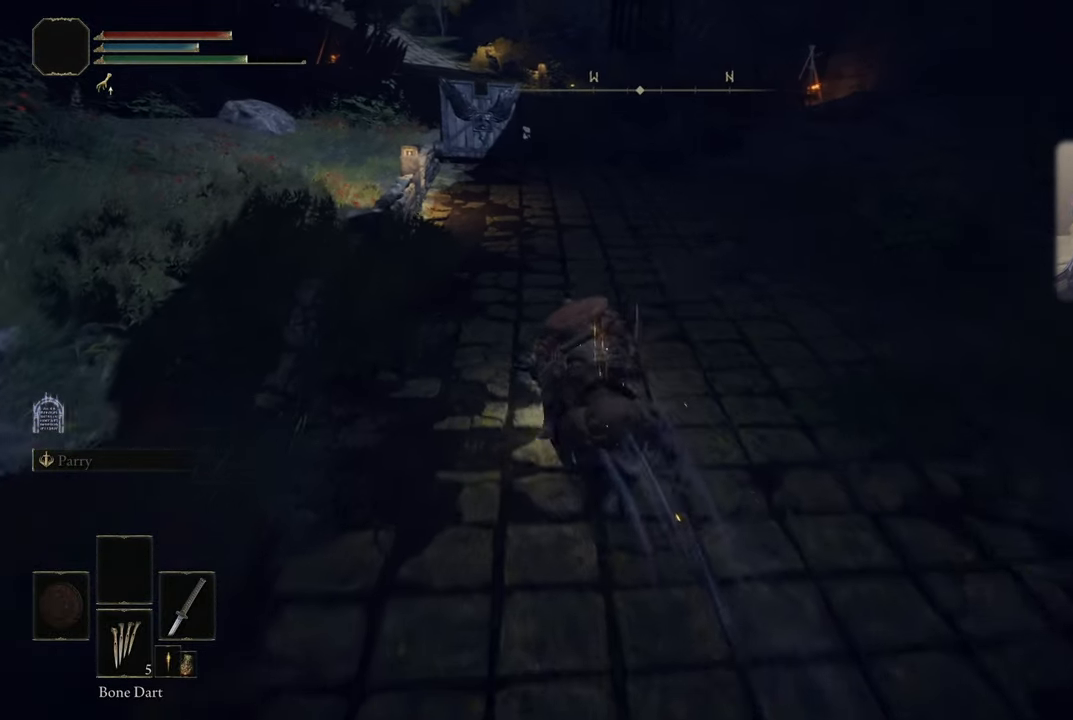
{"buttons": ["CIRCLE"], "left_stick": "up", "right_stick": "center", "events": []}
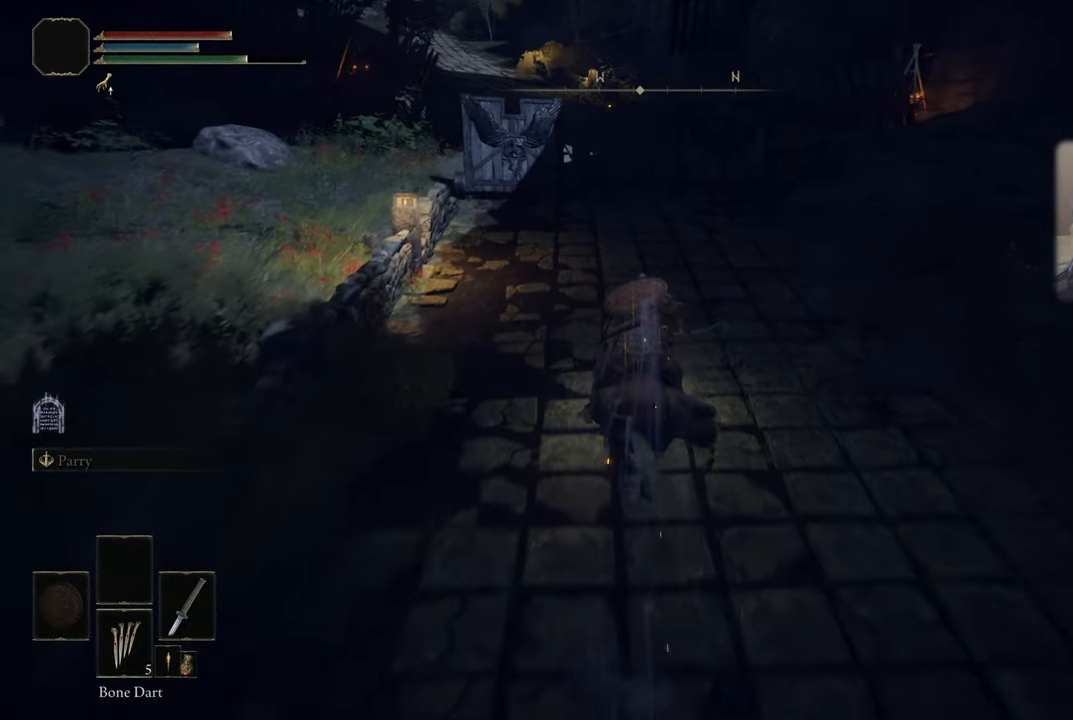
{"buttons": ["CIRCLE"], "left_stick": "up", "right_stick": "center", "events": []}
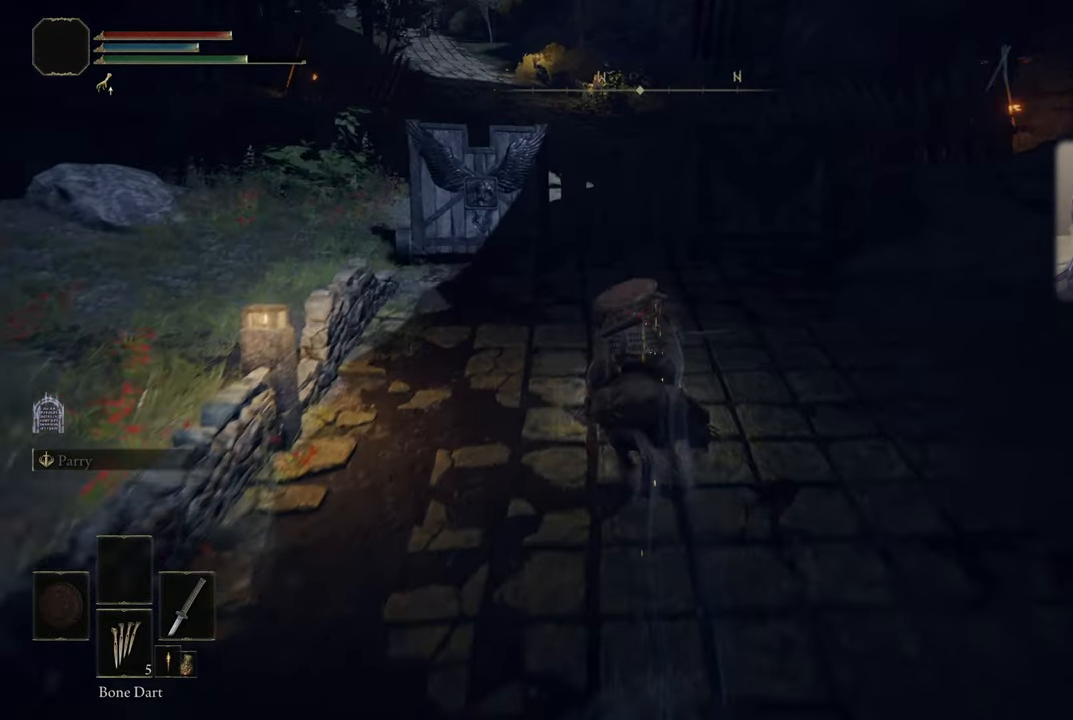
{"buttons": ["CIRCLE"], "left_stick": "up", "right_stick": "center", "events": []}
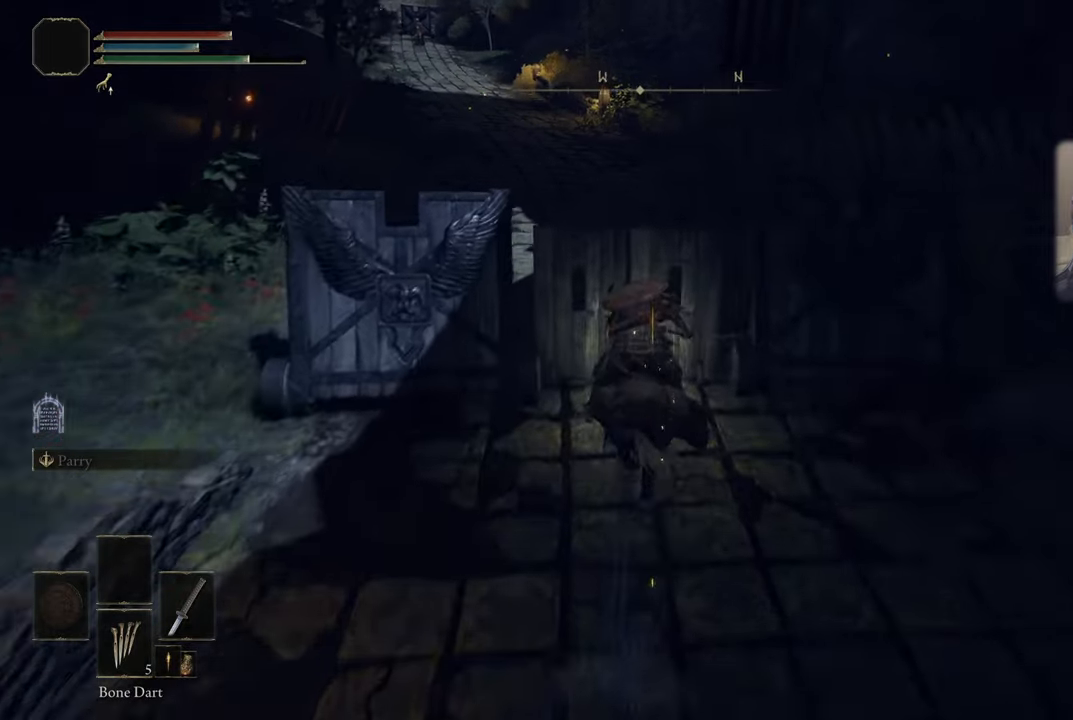
{"buttons": [], "left_stick": "up", "right_stick": "center", "events": [[150, "CROSS", "down"], [350, "CIRCLE", "up"], [350, "CROSS", "up"]]}
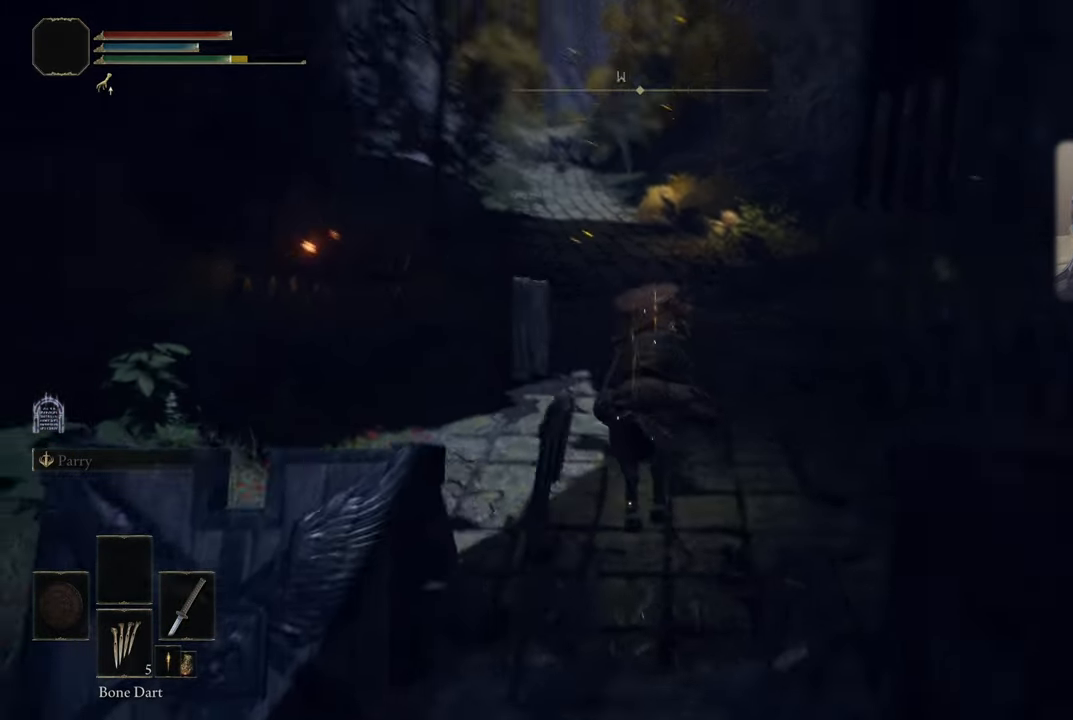
{"buttons": ["CIRCLE"], "left_stick": "up", "right_stick": "center", "events": [[17, "right_stick", "left"], [200, "right_stick", "center"], [350, "CIRCLE", "down"]]}
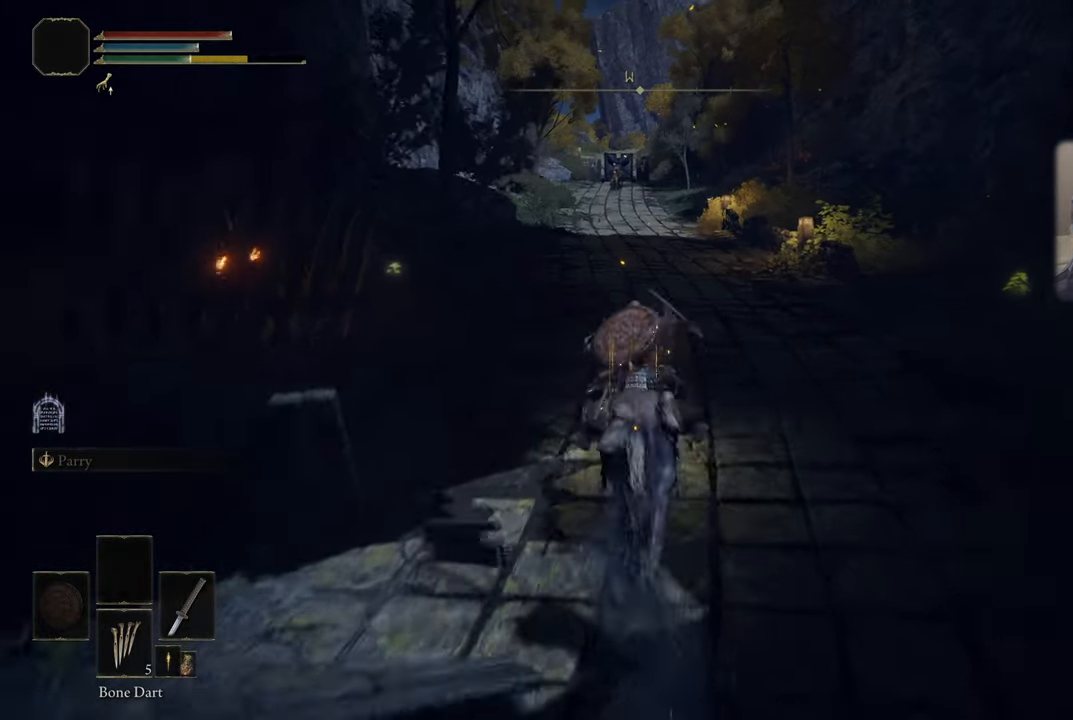
{"buttons": ["CIRCLE"], "left_stick": "up", "right_stick": "center", "events": []}
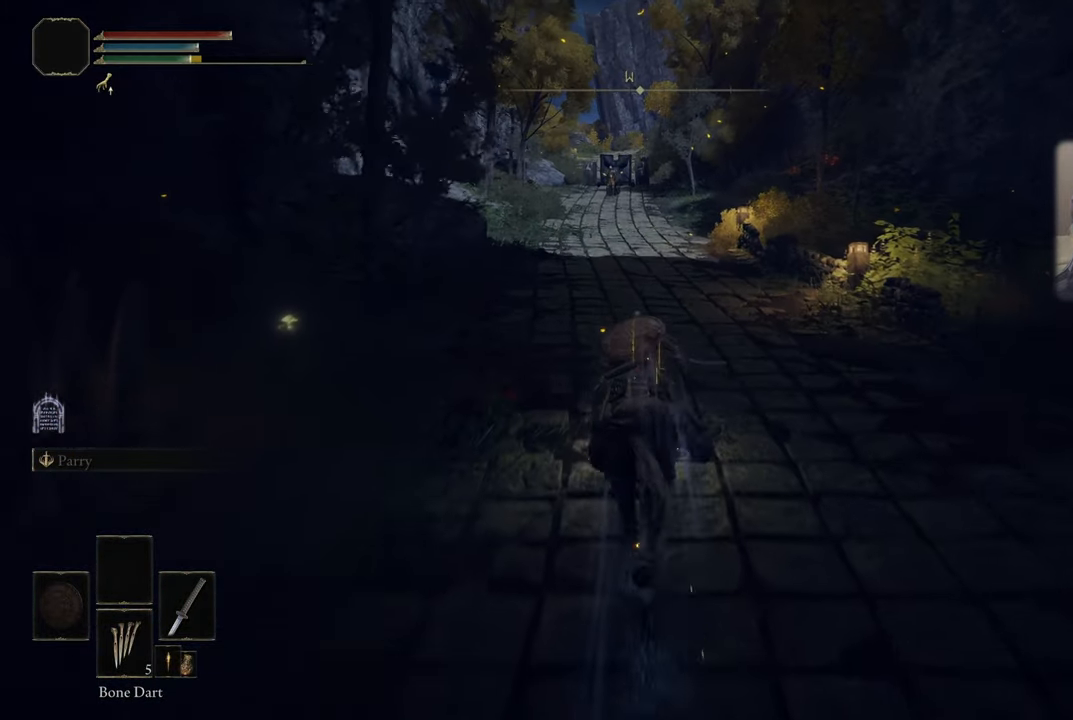
{"buttons": ["CIRCLE"], "left_stick": "up", "right_stick": "center", "events": []}
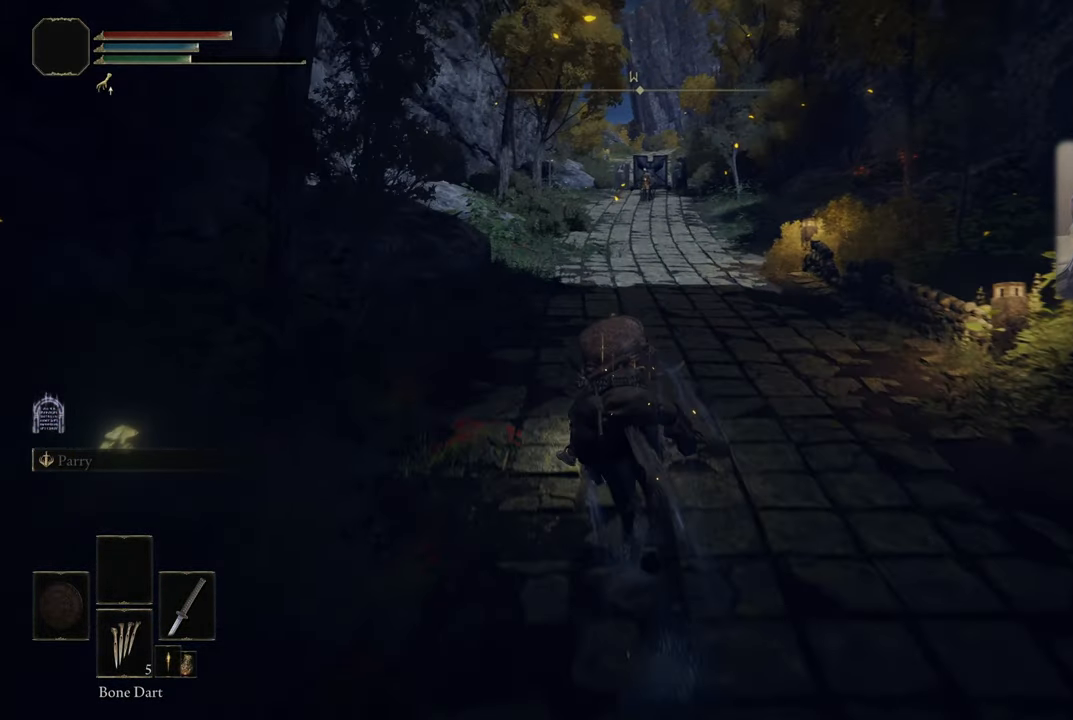
{"buttons": ["CIRCLE"], "left_stick": "up", "right_stick": "center", "events": []}
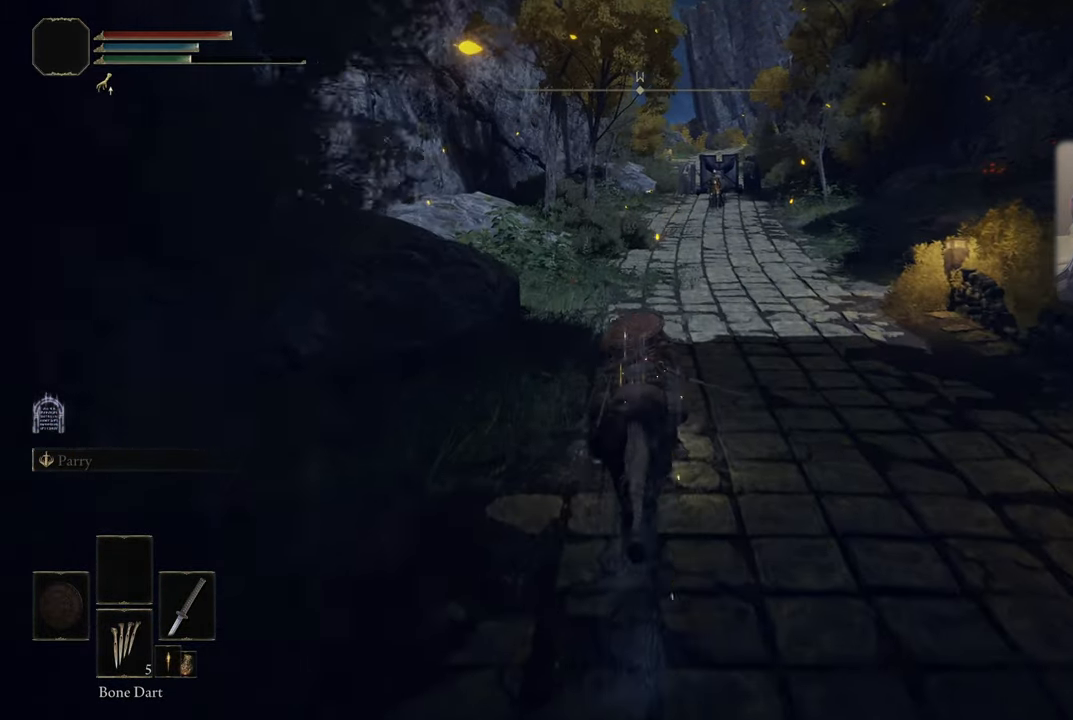
{"buttons": ["CIRCLE"], "left_stick": "up", "right_stick": "center", "events": []}
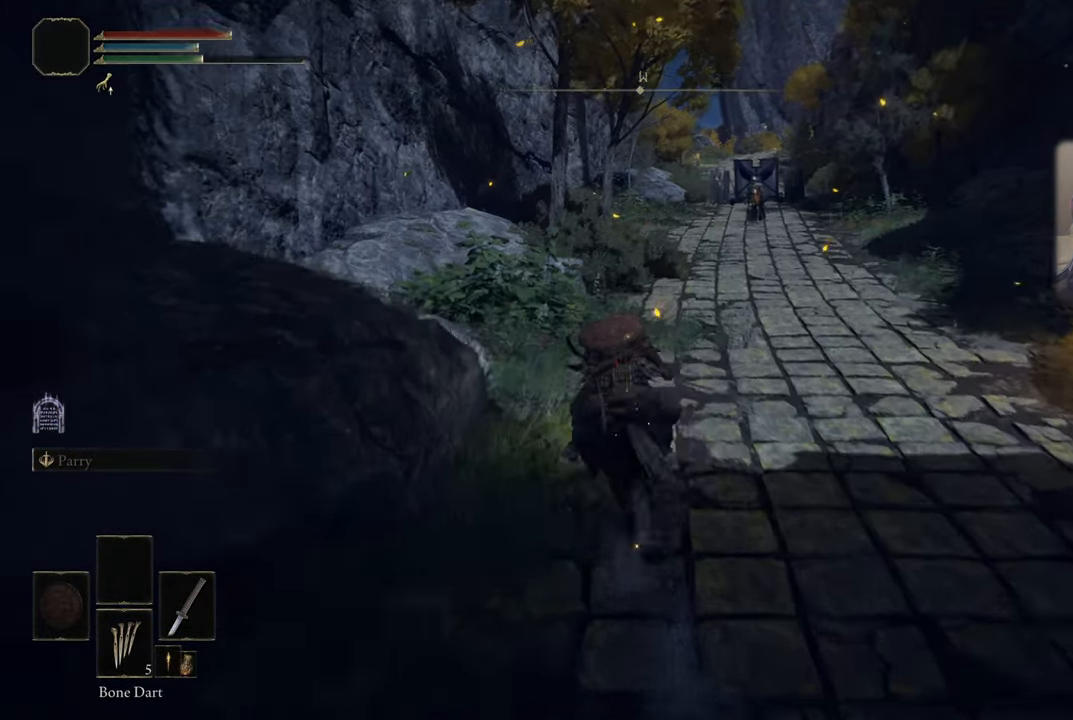
{"buttons": ["CIRCLE"], "left_stick": "up", "right_stick": "center", "events": []}
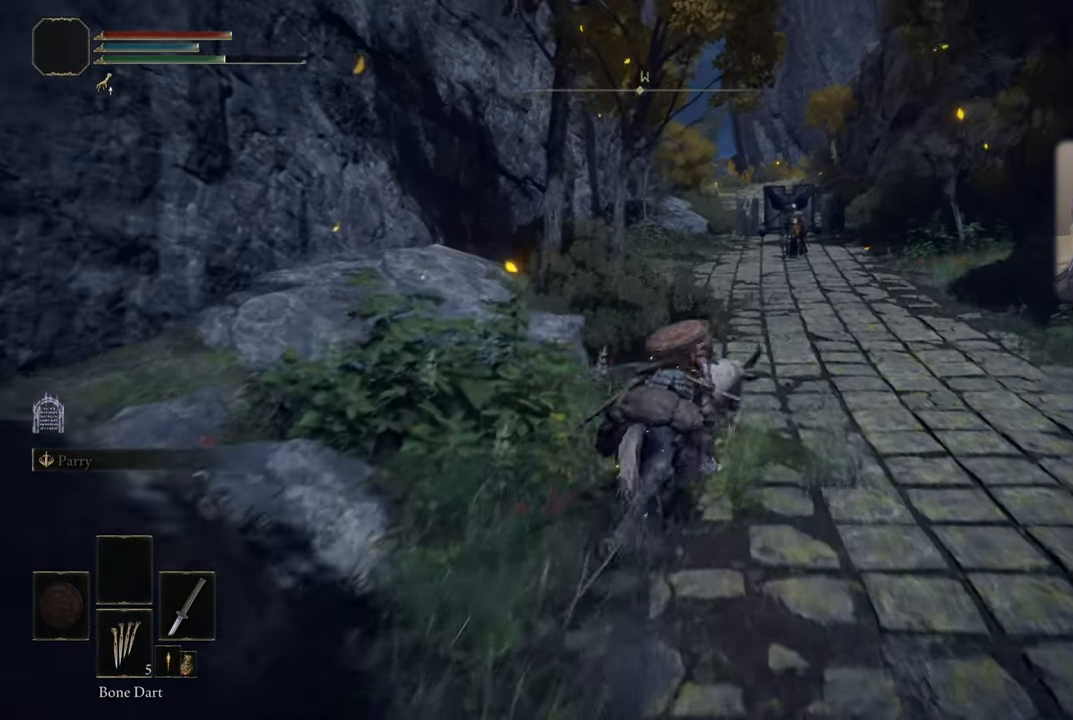
{"buttons": ["CIRCLE"], "left_stick": "up", "right_stick": "center", "events": []}
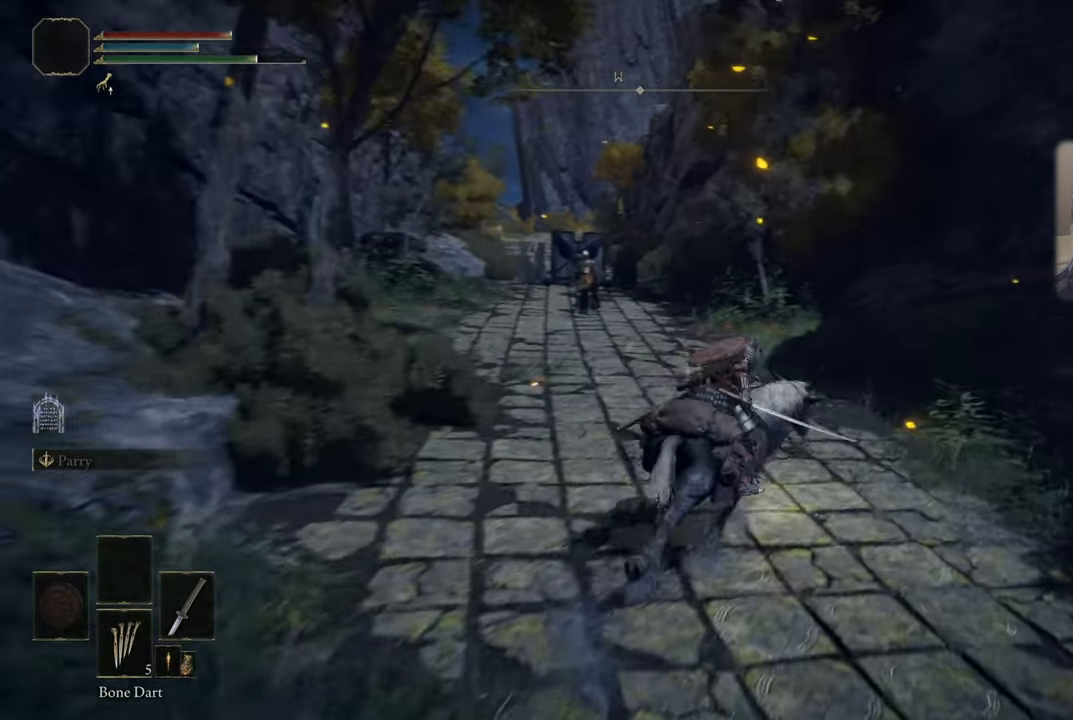
{"buttons": ["CIRCLE"], "left_stick": "up", "right_stick": "center", "events": []}